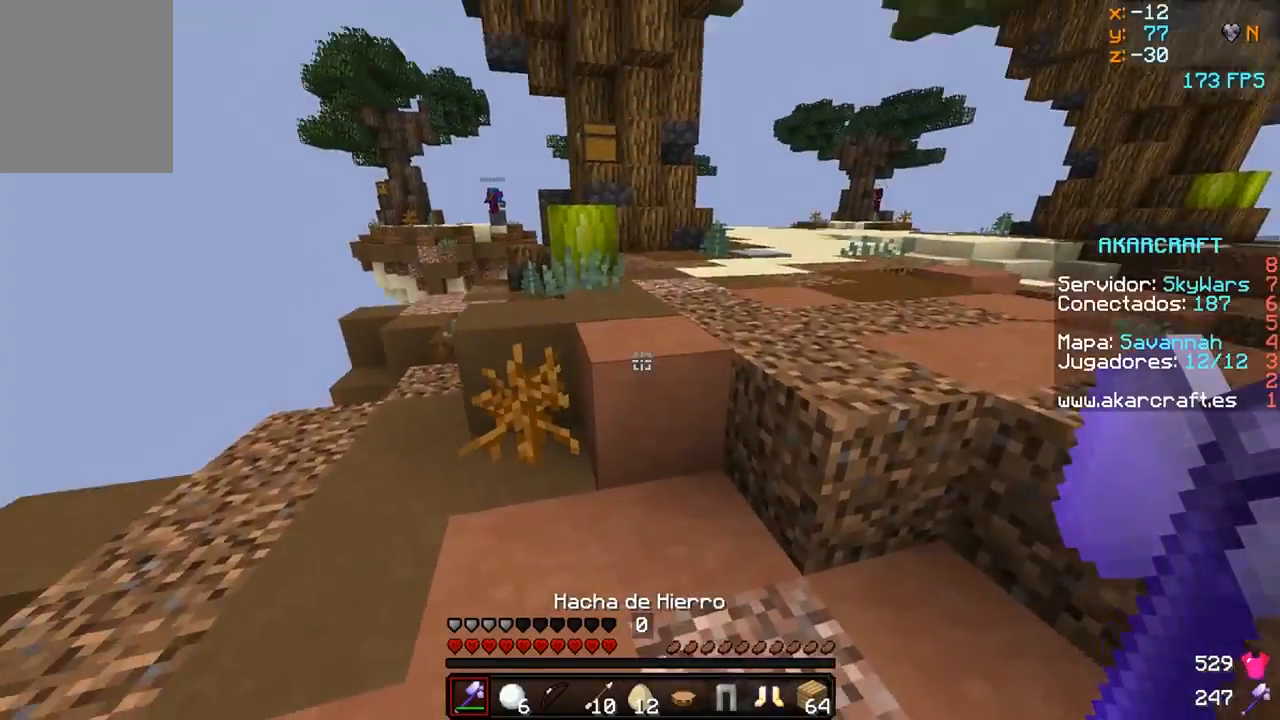
Gameplay with keyboard and mouse; each line is a JSON object with the keys and mouse buttons held at the frame after it. "events" lists presses ("down") and releases ("up") of "a", "d", "s", "w", "mouse_left" and "mouse_right" between this image and that frame as [ms after this image, input, new state], when the widget could be followed in between. "mouse_left", "mouse_right" = the "left", "right" buttons of the "mouse" list. No other keys are recorded. Fast repeated clicks can show as one long hold. Mouse movement is not recorded.
{"keys": ["w"], "mouse": [], "events": []}
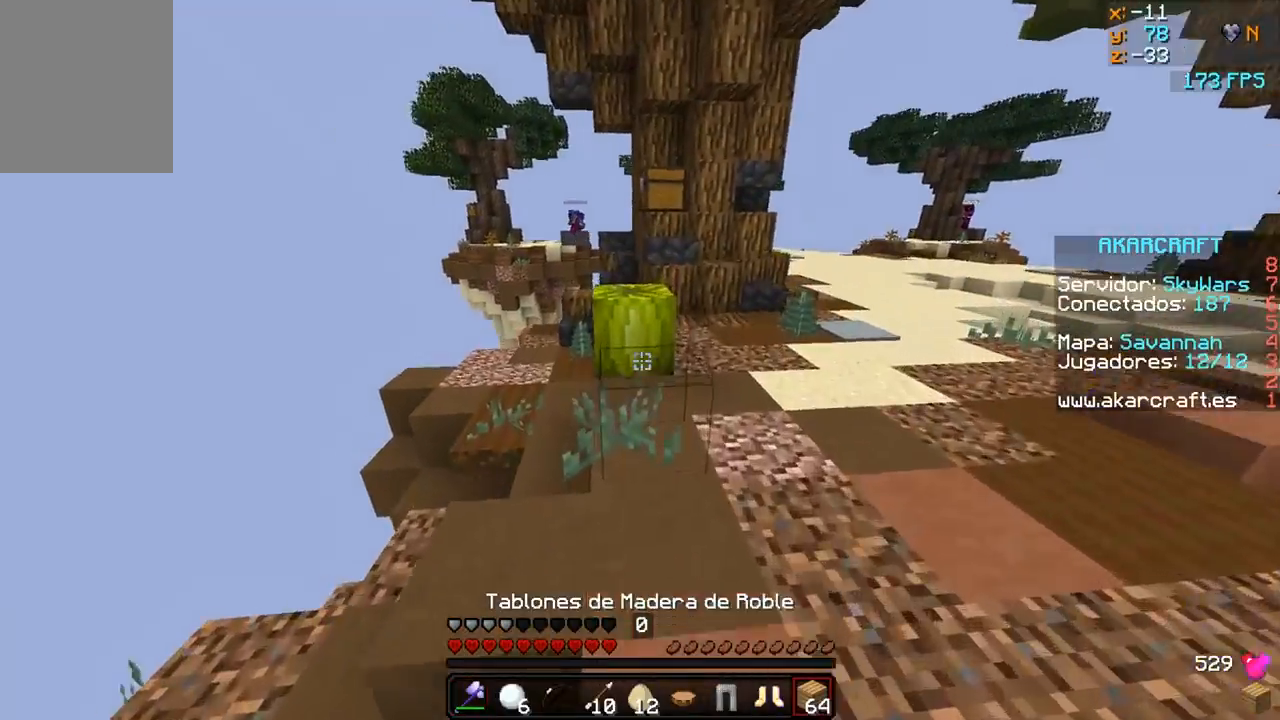
{"keys": ["w"], "mouse": [], "events": [[67, "mouse_right", "down"], [150, "mouse_right", "up"]]}
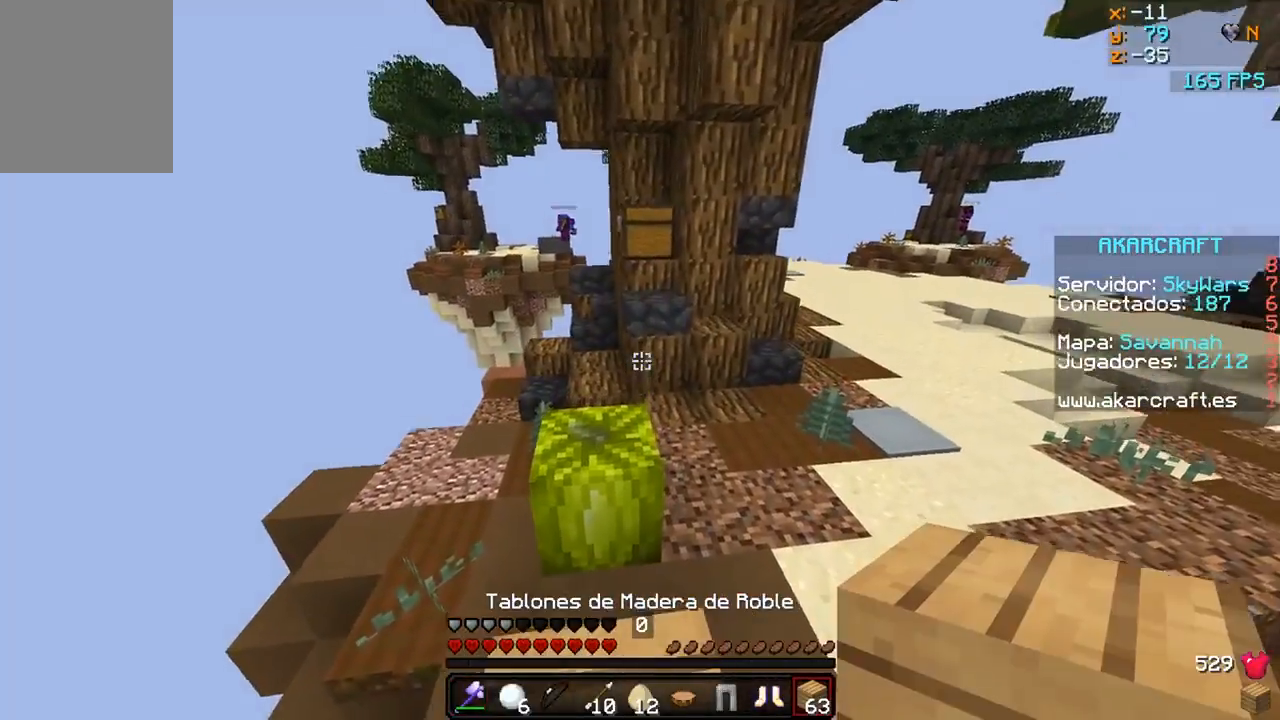
{"keys": ["w"], "mouse": [], "events": []}
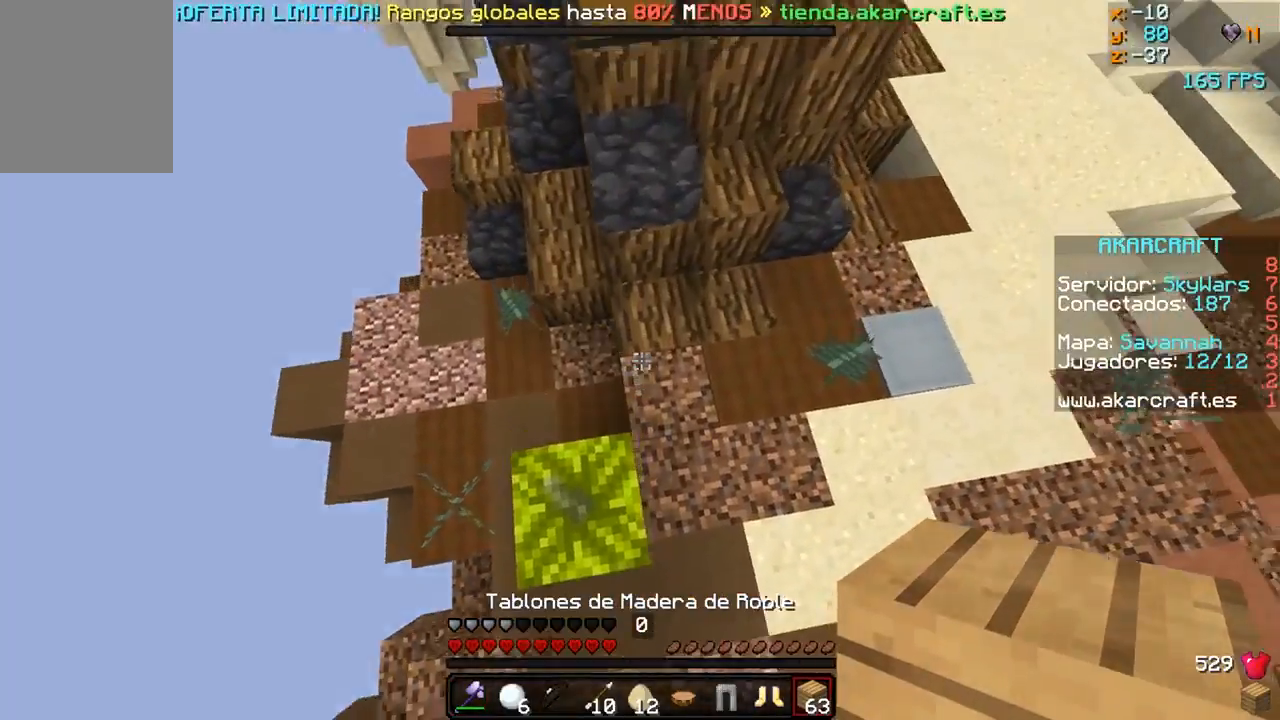
{"keys": [], "mouse": ["left"], "events": [[67, "mouse_right", "down"], [150, "mouse_right", "up"], [400, "mouse_left", "down"], [467, "w", "up"]]}
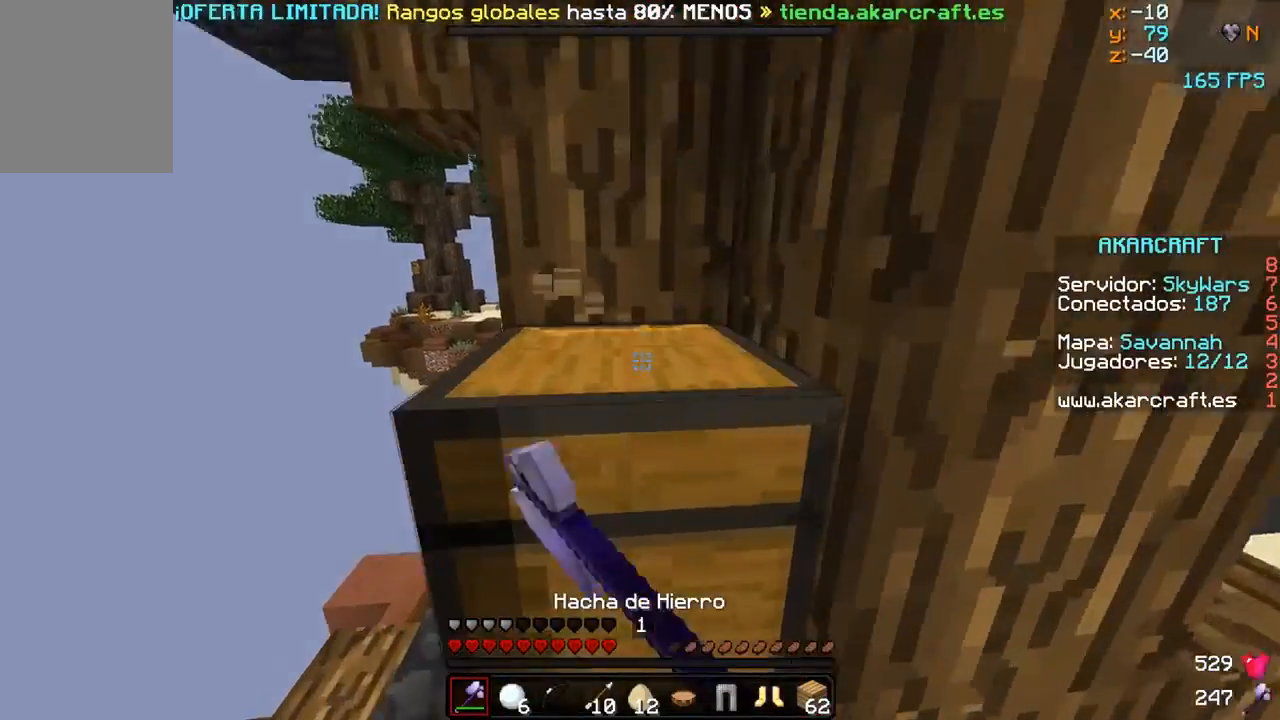
{"keys": [], "mouse": ["left"], "events": []}
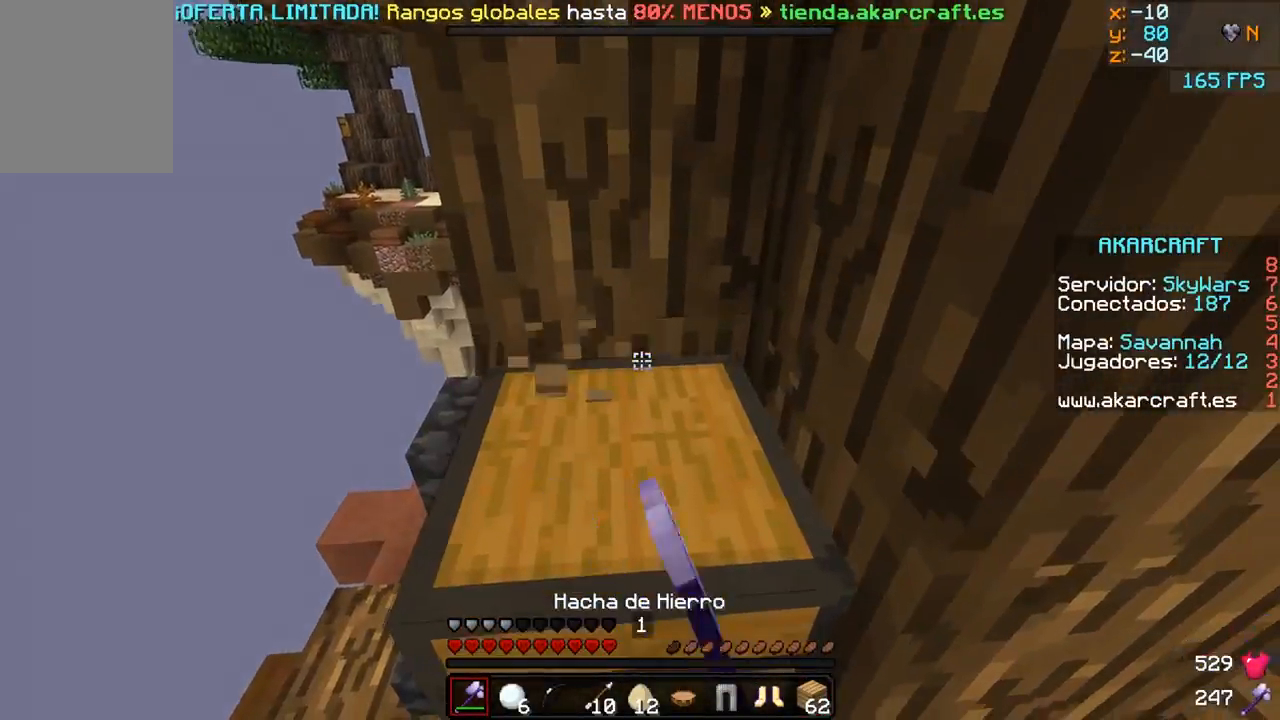
{"keys": [], "mouse": []}
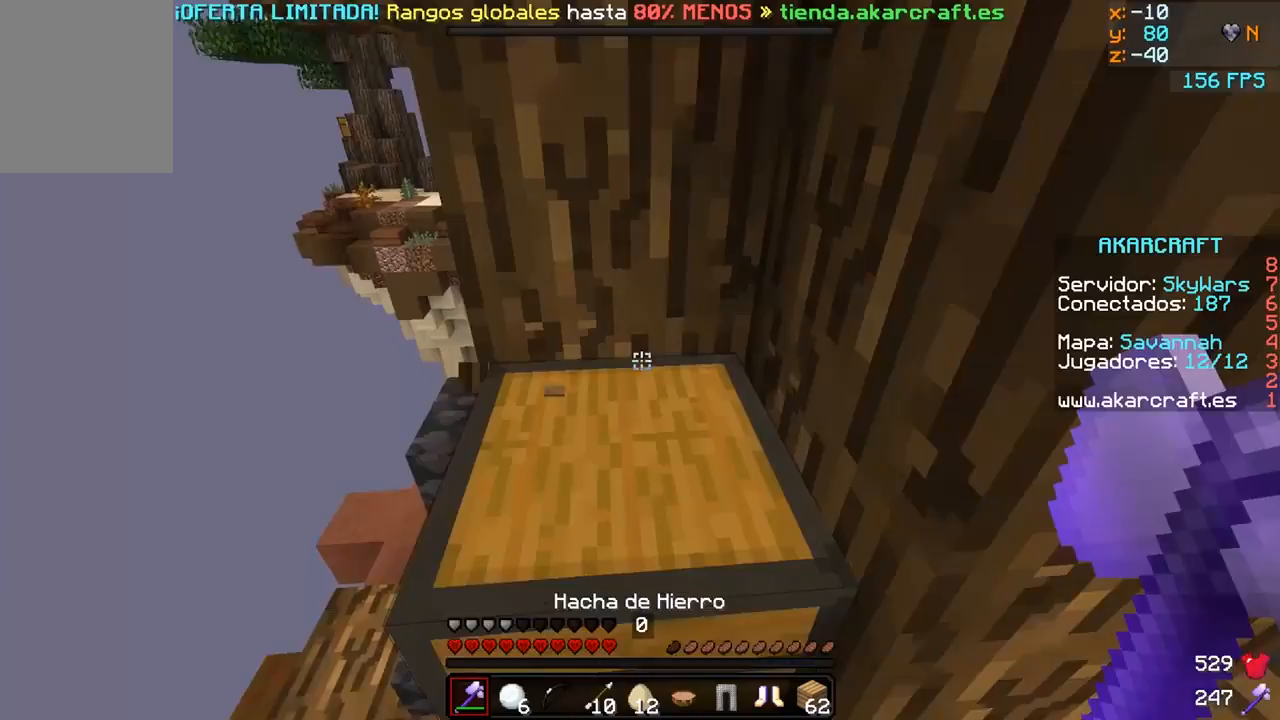
{"keys": [], "mouse": ["left"], "events": [[150, "mouse_left", "down"], [200, "s", "down"], [350, "s", "up"]]}
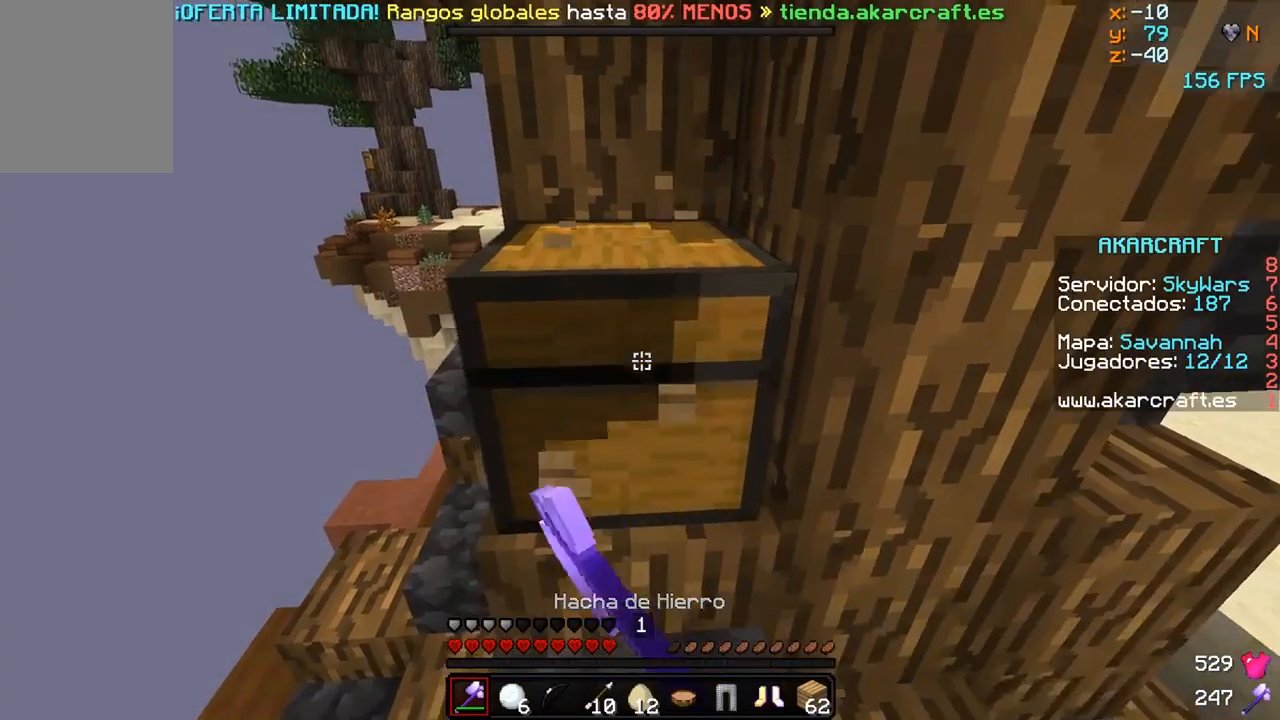
{"keys": ["d", "w"], "mouse": ["left"], "events": [[450, "d", "down"], [500, "w", "down"]]}